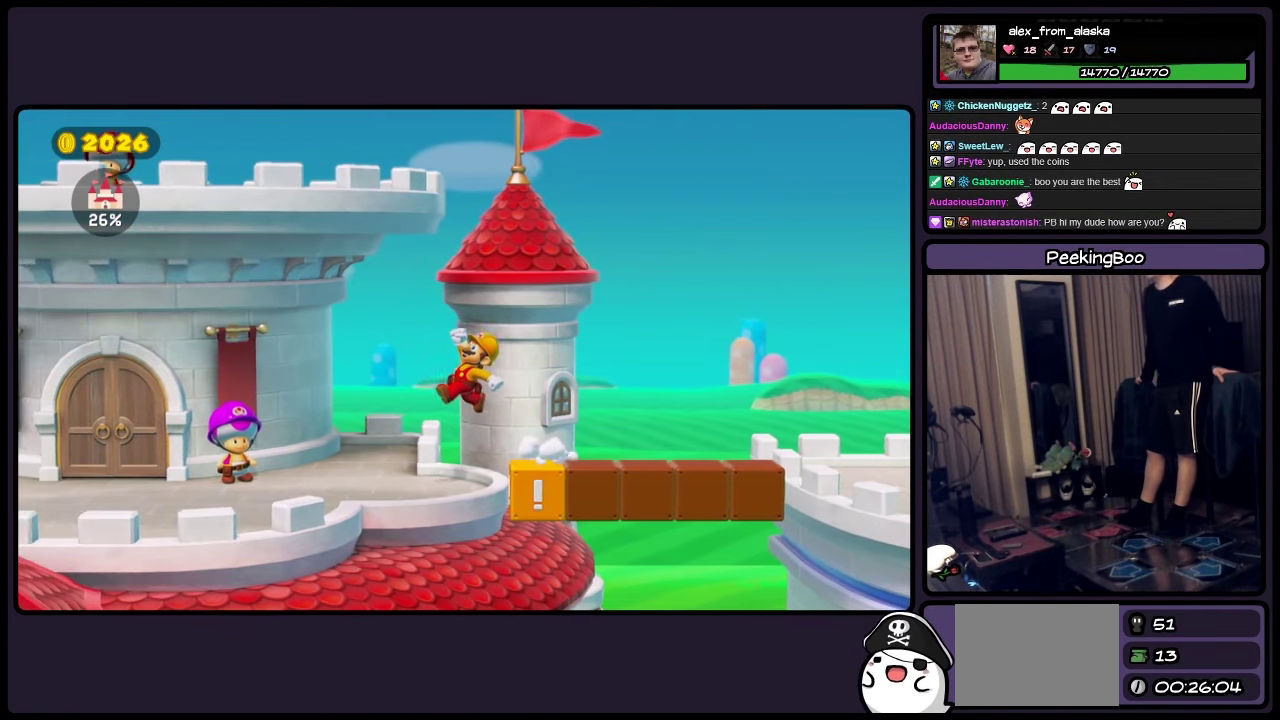
Gameplay with a controller (Nintendo layout); each line is a JSON object with the inputs held at the frame after it. "events" lists button and stick changes between this image and that frame as [ms after this image, input, new state], when the widget could be followed in between. Not read: L3 R3.
{"buttons": [], "events": []}
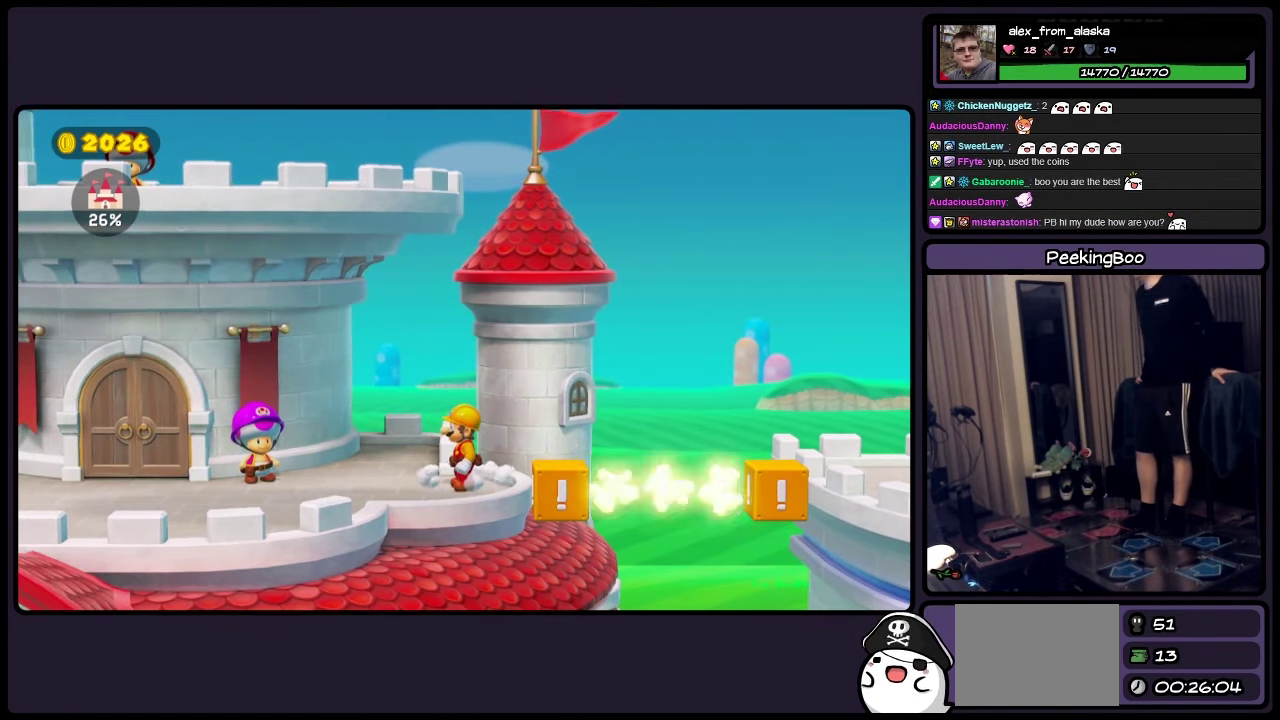
{"buttons": [], "events": []}
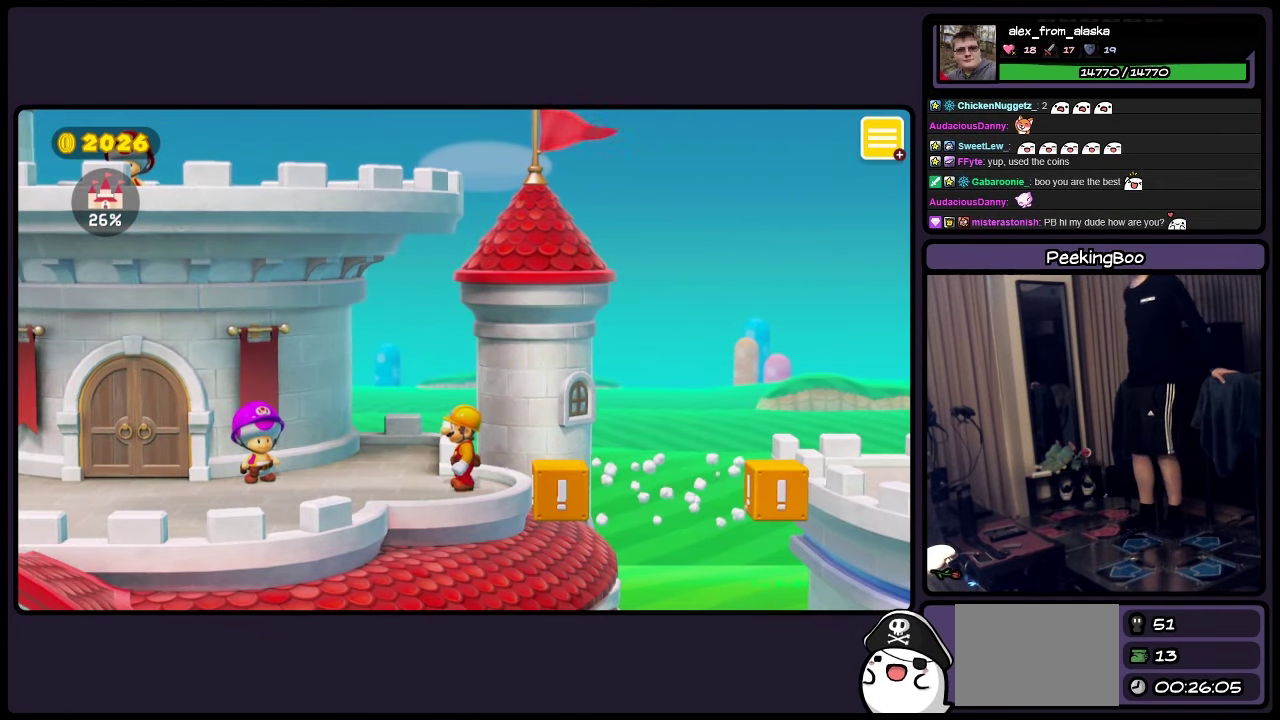
{"buttons": [], "events": []}
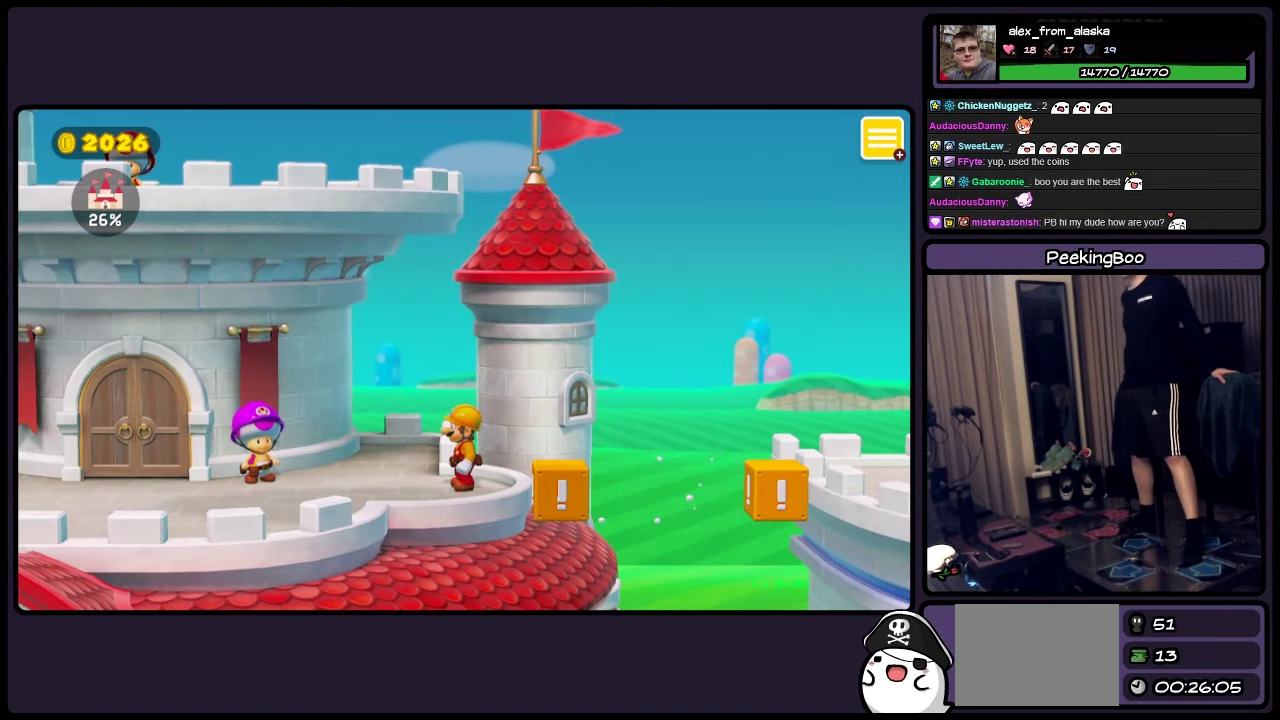
{"buttons": ["DPAD_LEFT"], "events": [[83, "DPAD_LEFT", "down"]]}
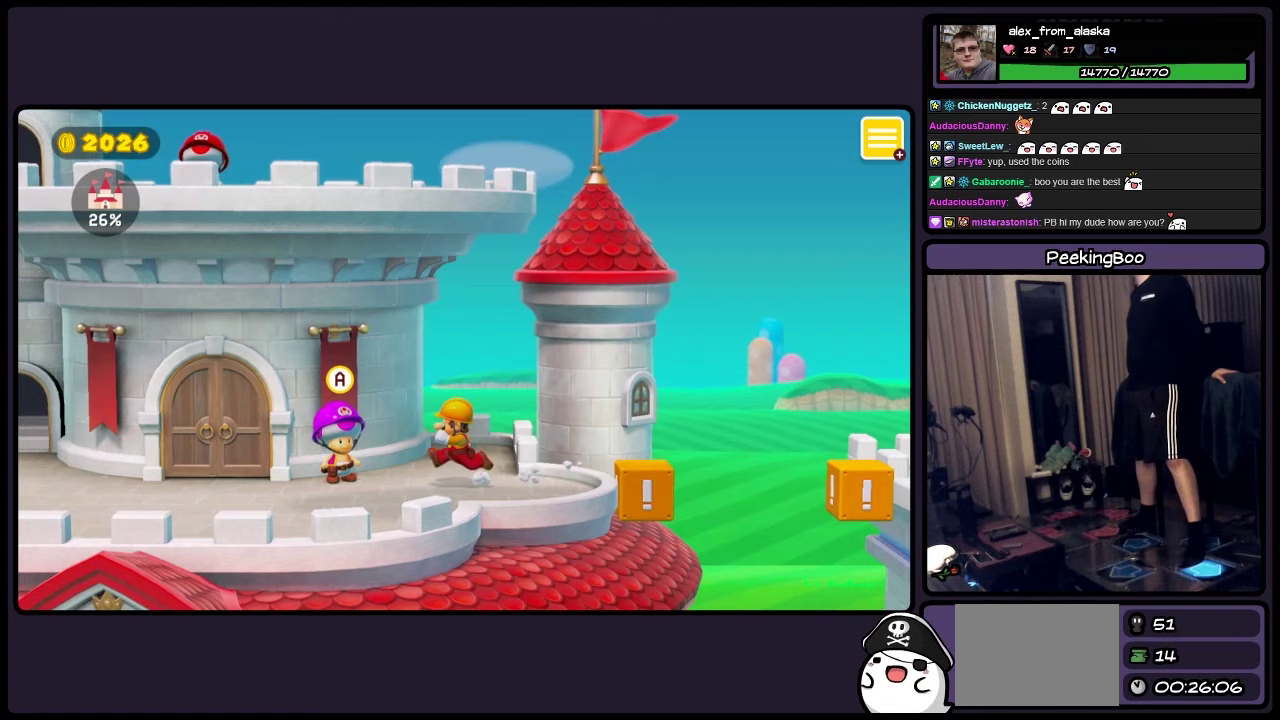
{"buttons": ["DPAD_LEFT"], "events": []}
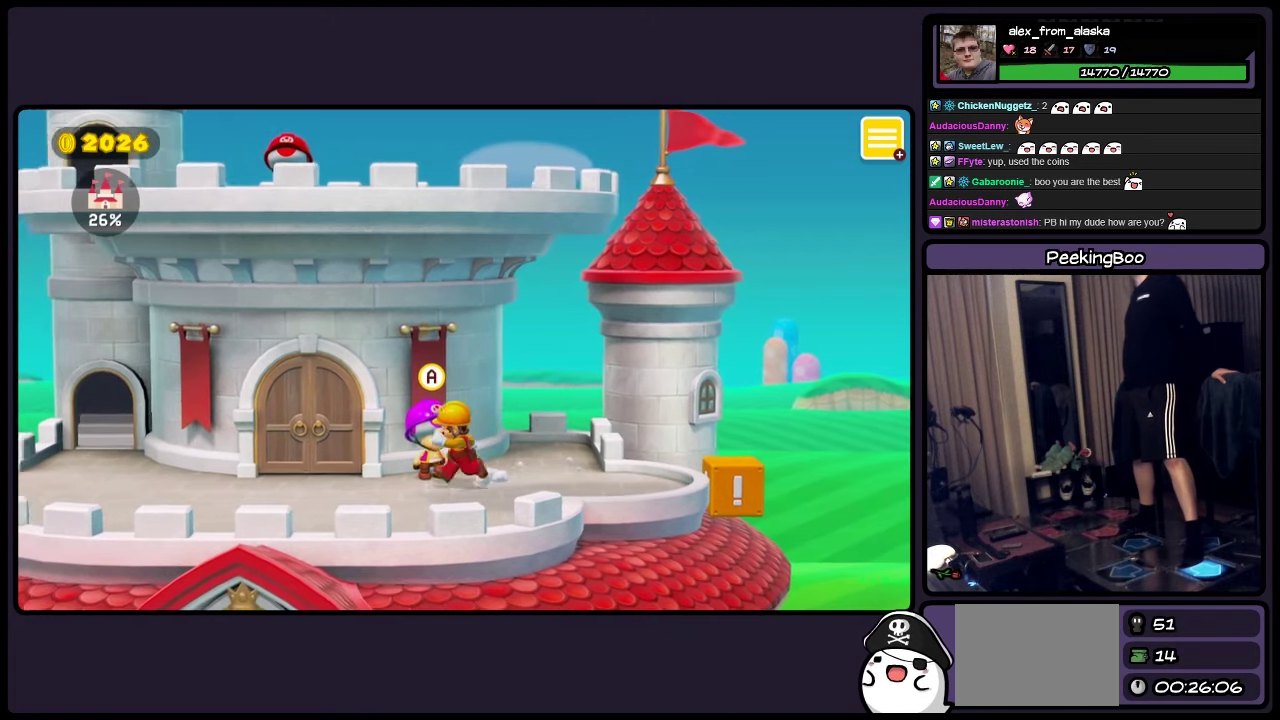
{"buttons": [], "events": [[250, "DPAD_LEFT", "up"]]}
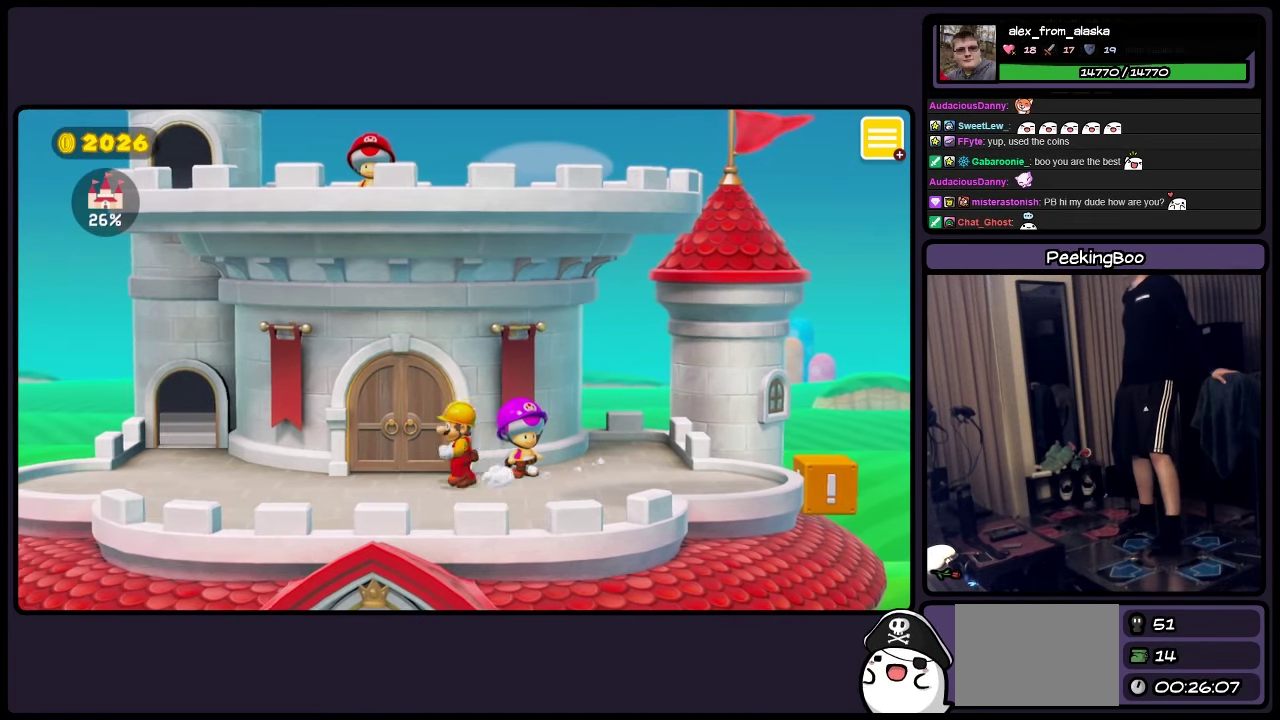
{"buttons": [], "events": []}
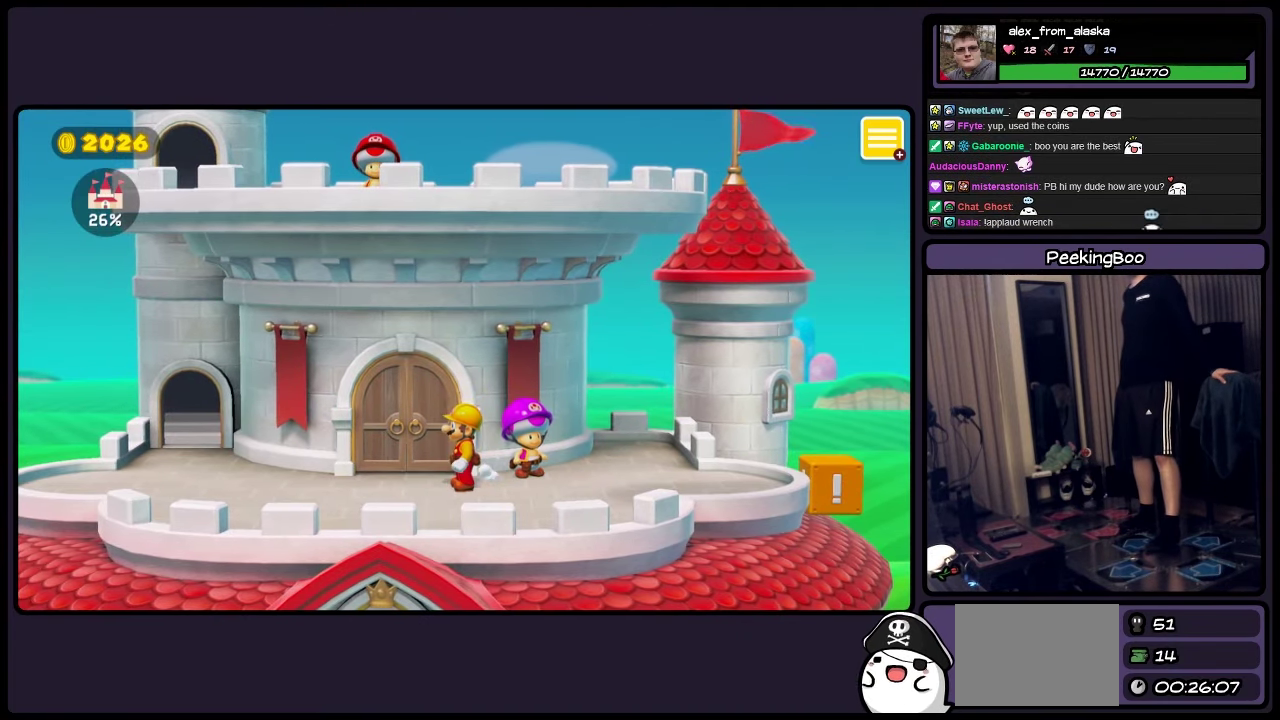
{"buttons": [], "events": []}
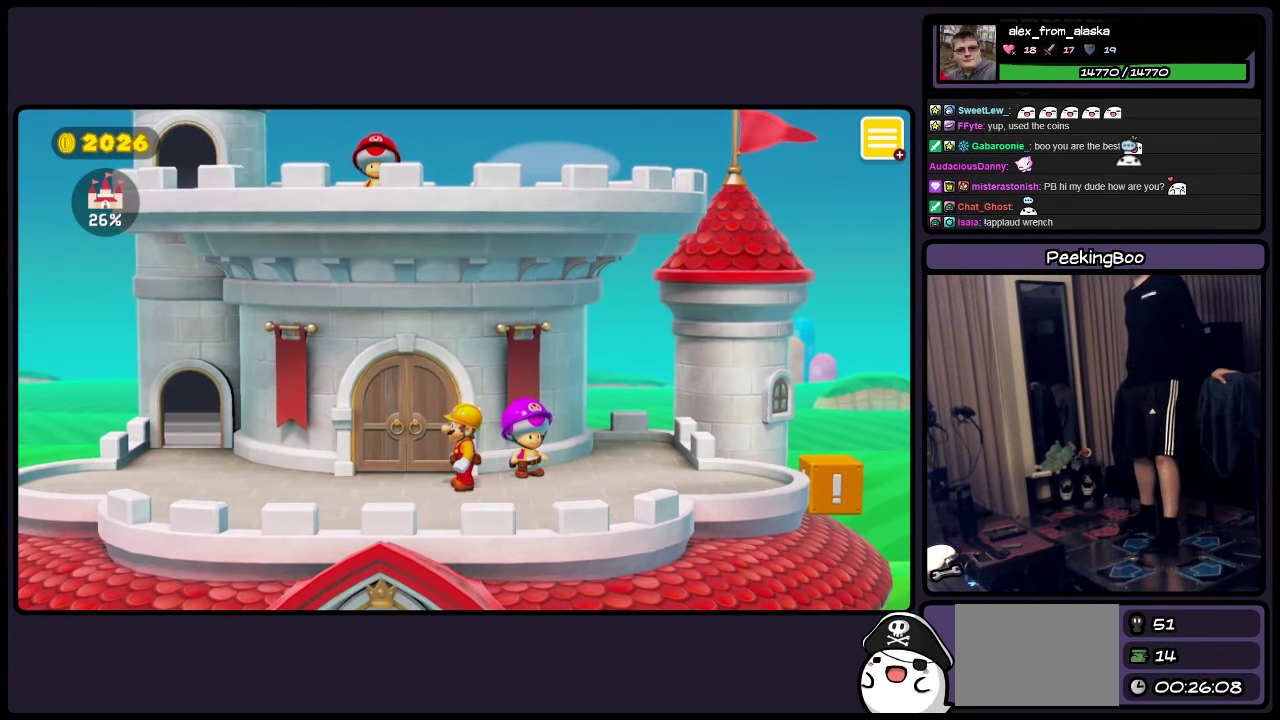
{"buttons": [], "events": []}
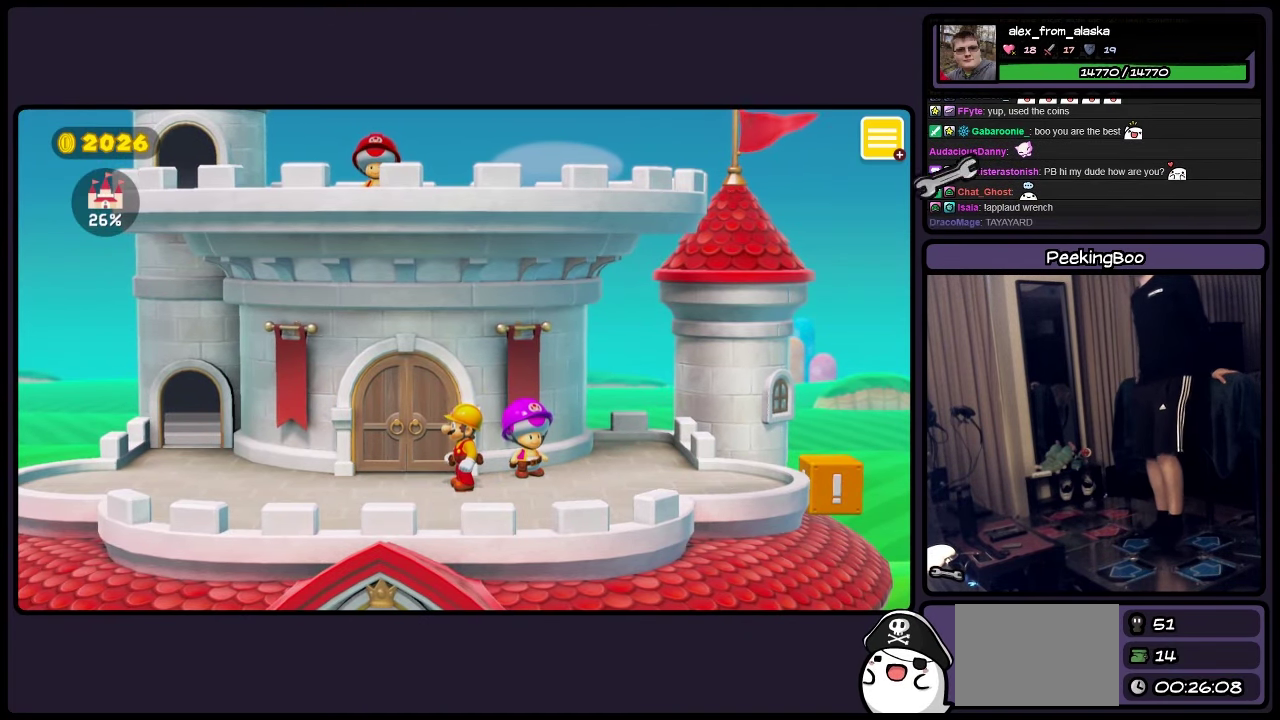
{"buttons": ["DPAD_LEFT"], "events": [[333, "DPAD_LEFT", "down"]]}
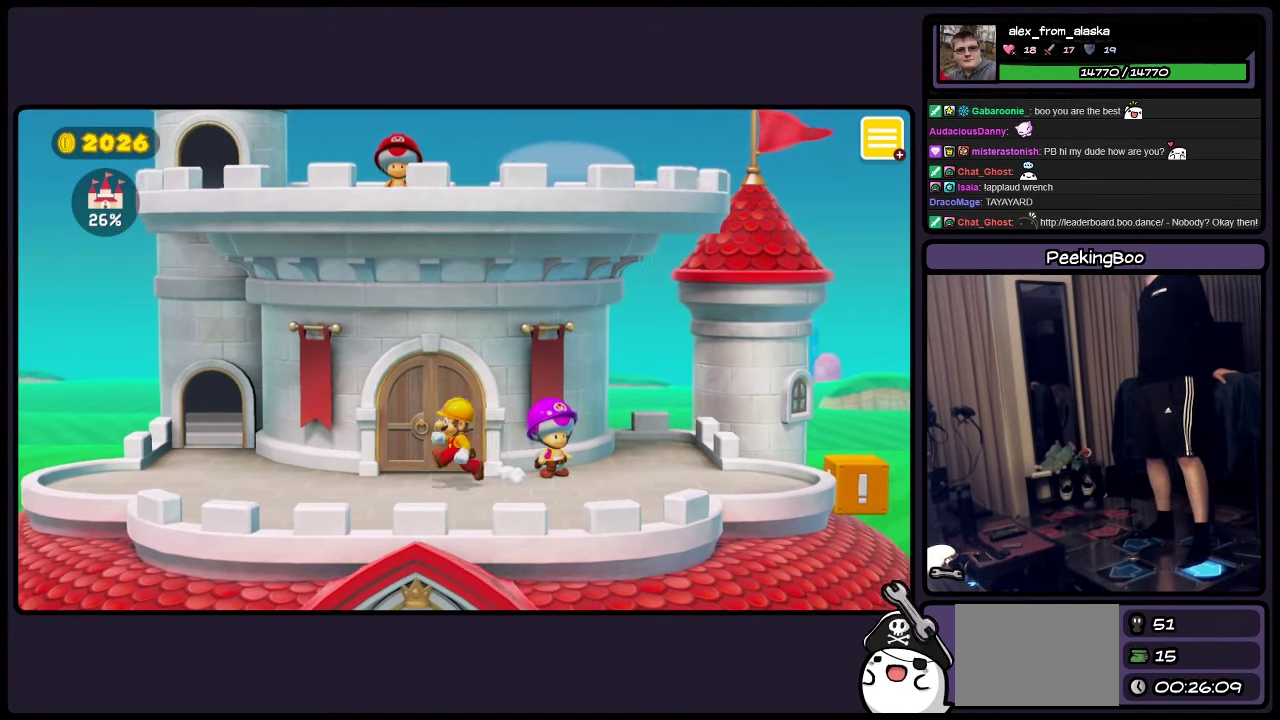
{"buttons": [], "events": [[300, "DPAD_LEFT", "up"]]}
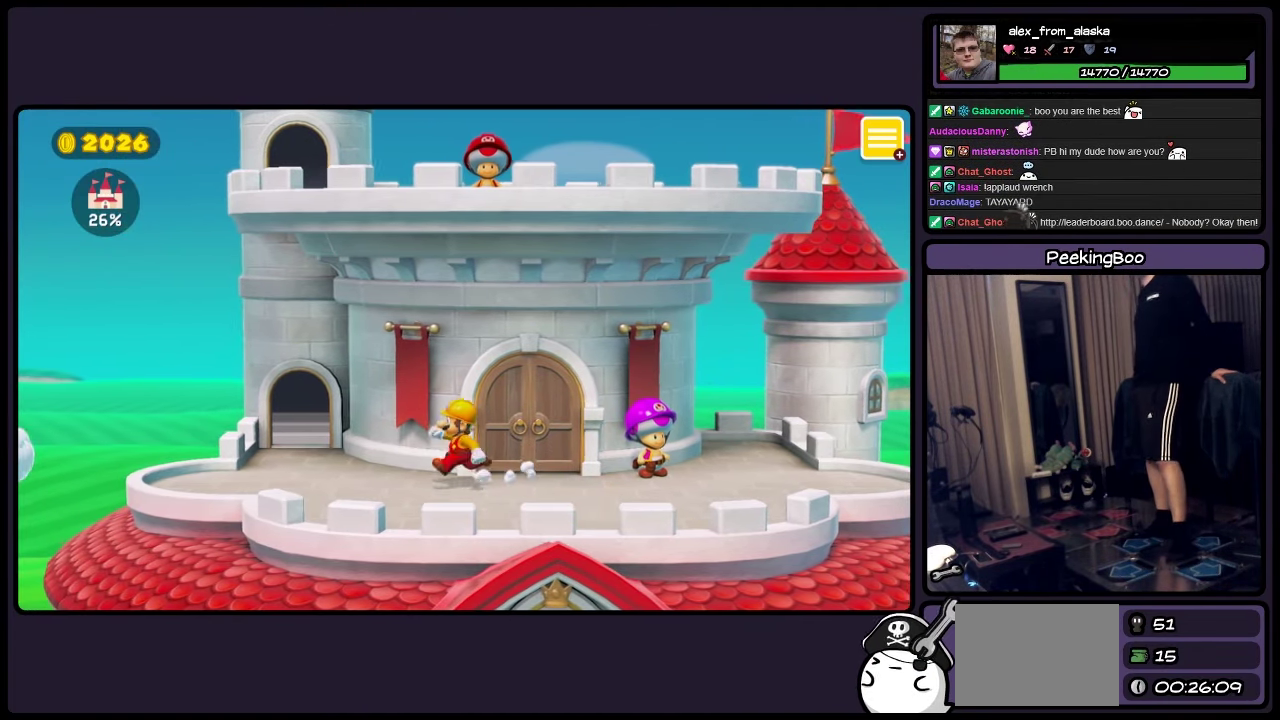
{"buttons": [], "events": [[250, "DPAD_LEFT", "down"], [333, "DPAD_LEFT", "up"]]}
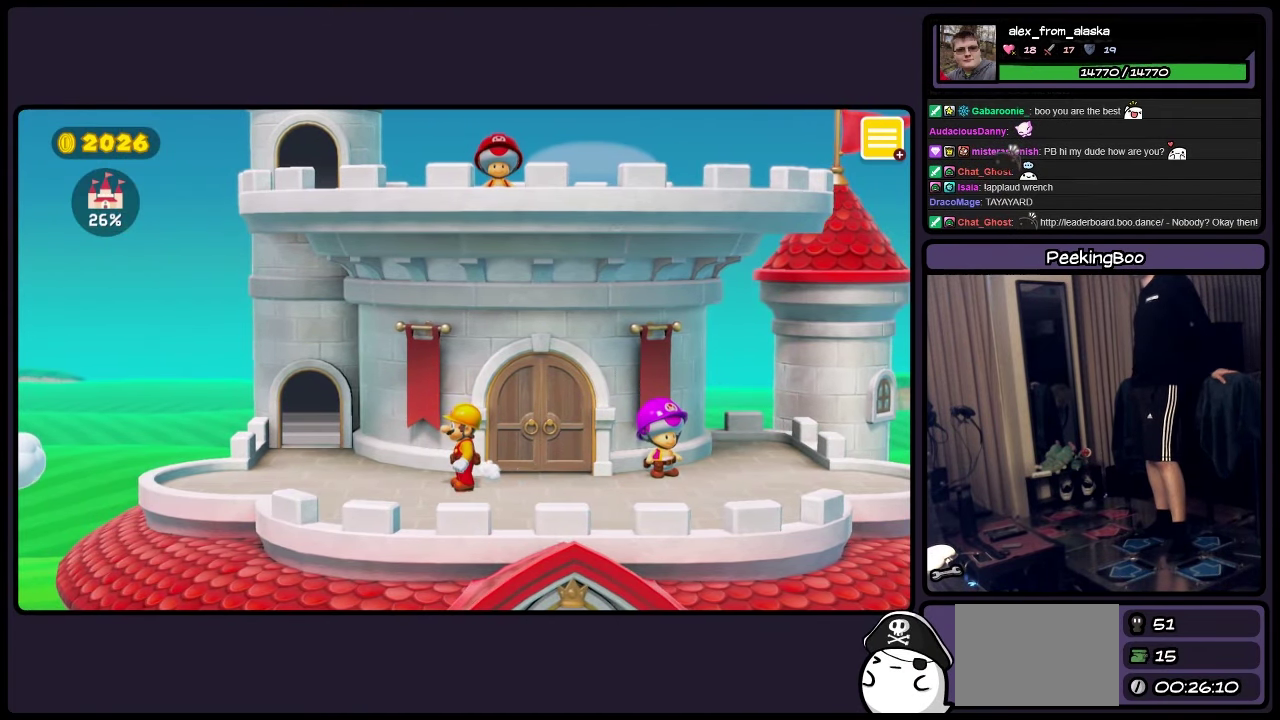
{"buttons": [], "events": []}
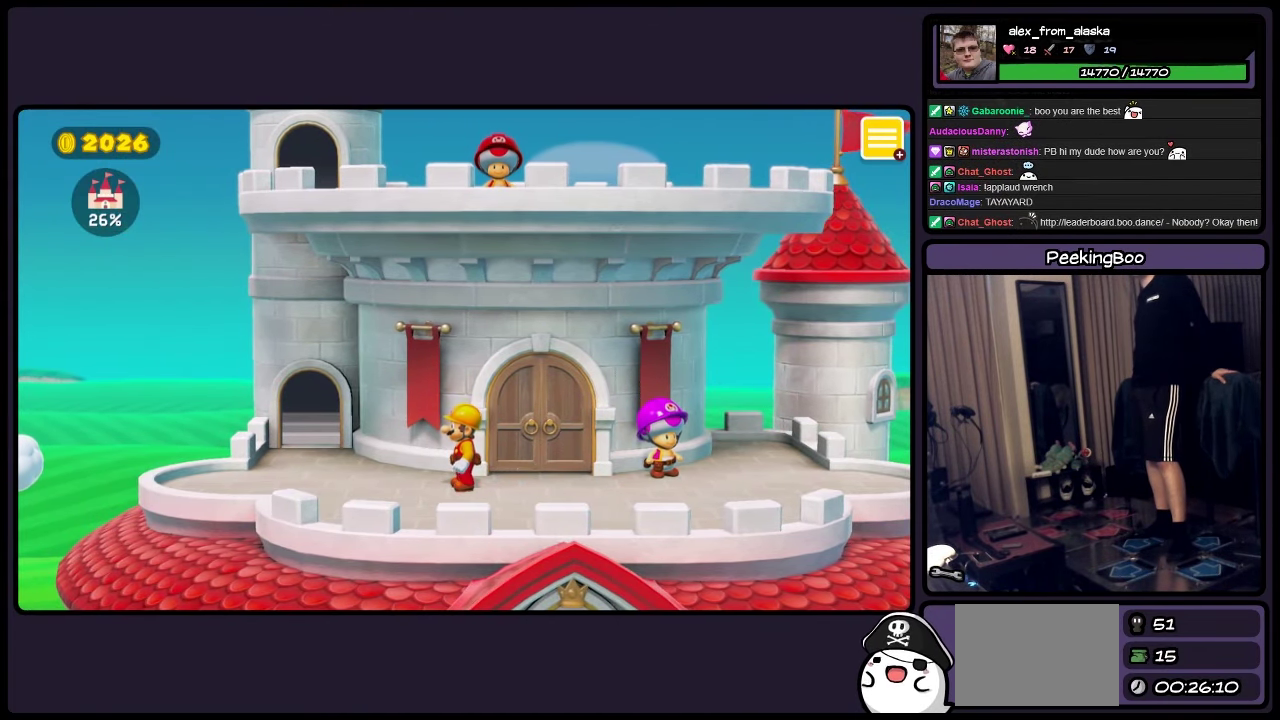
{"buttons": [], "events": []}
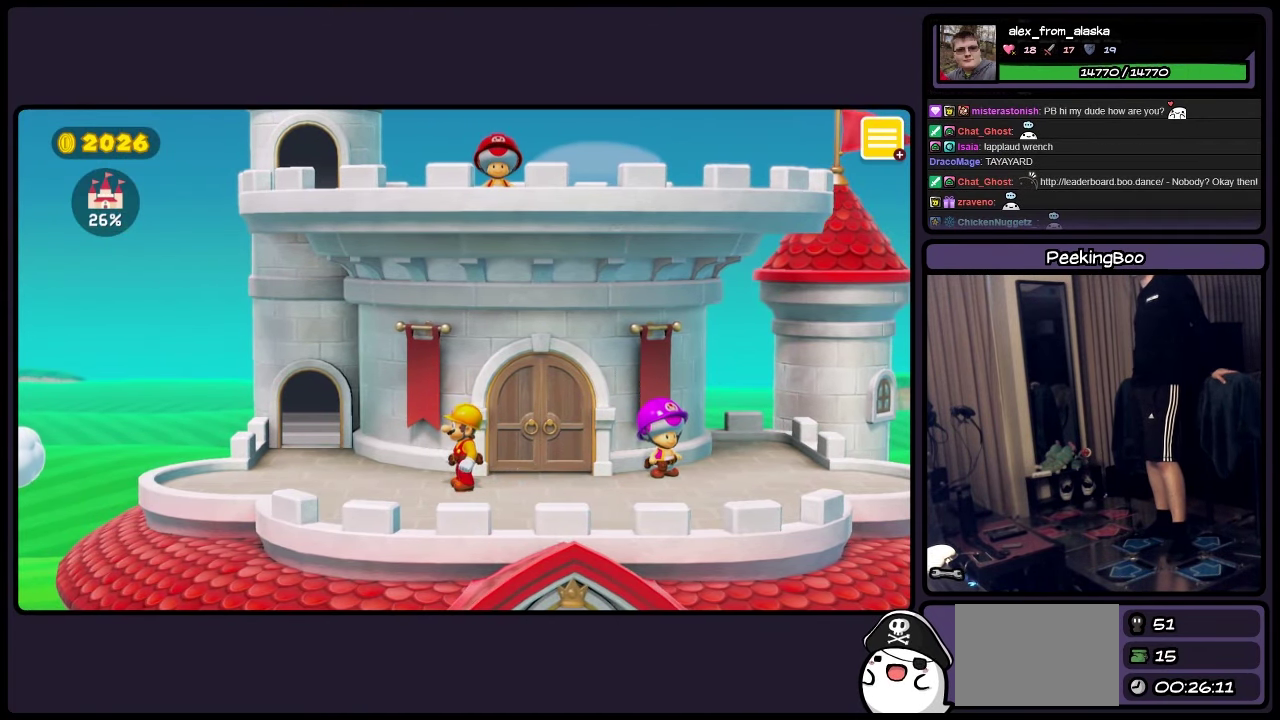
{"buttons": [], "events": []}
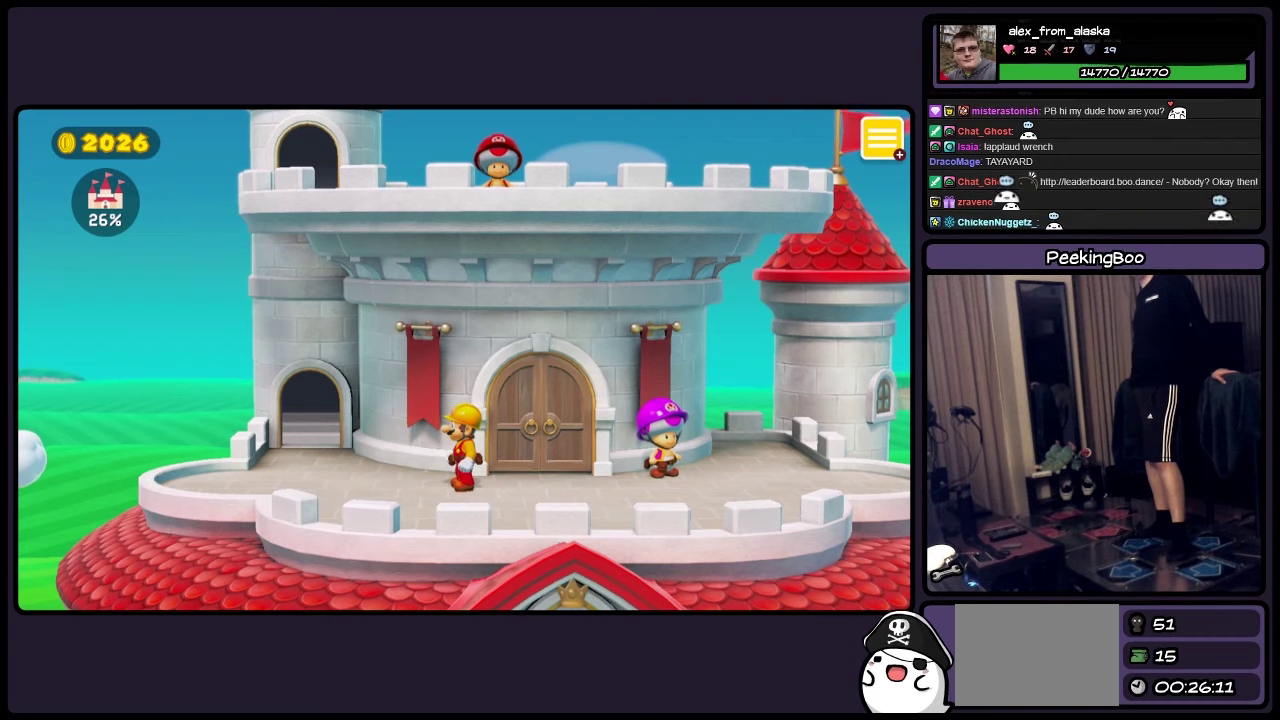
{"buttons": [], "events": []}
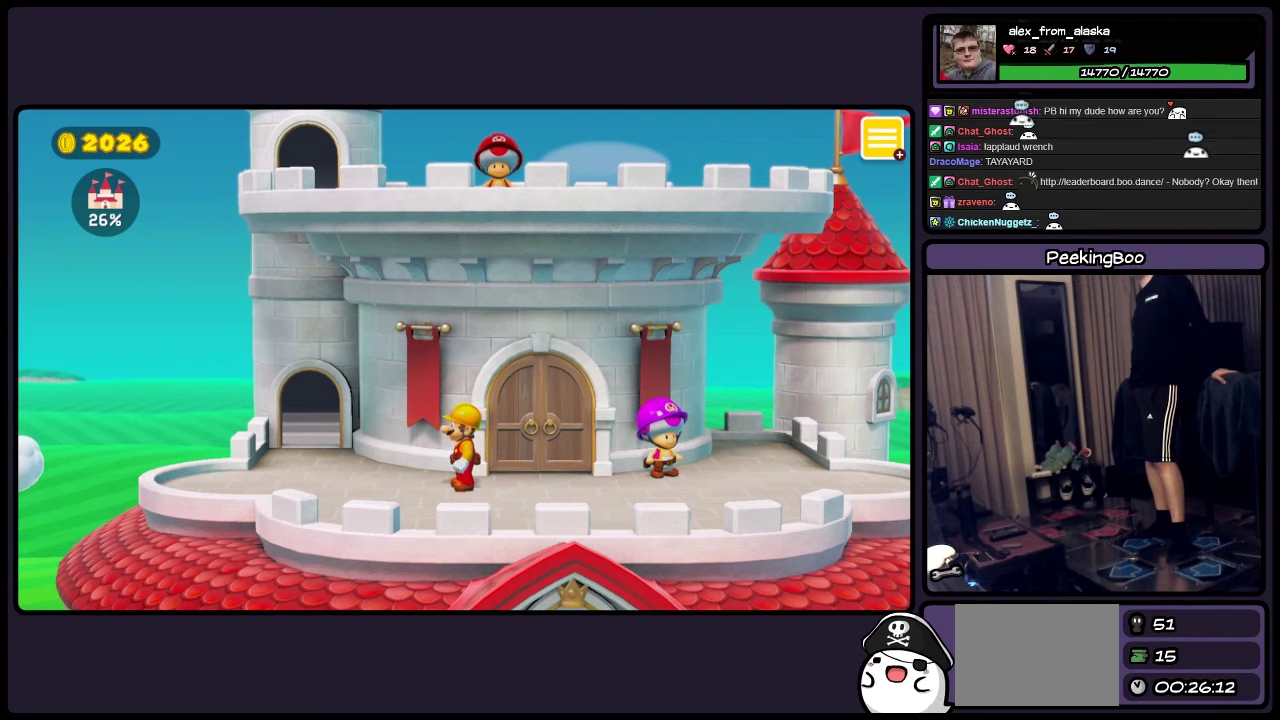
{"buttons": ["DPAD_RIGHT"], "events": [[467, "DPAD_RIGHT", "down"]]}
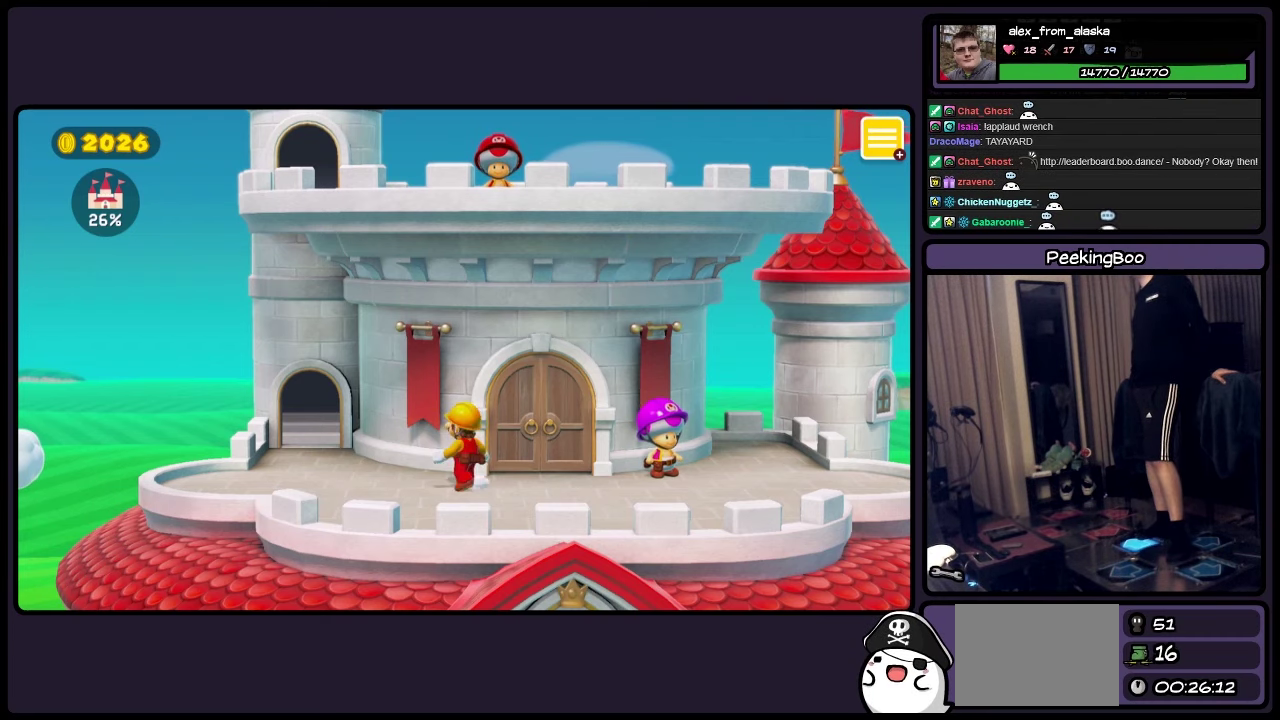
{"buttons": [], "events": [[250, "DPAD_RIGHT", "up"]]}
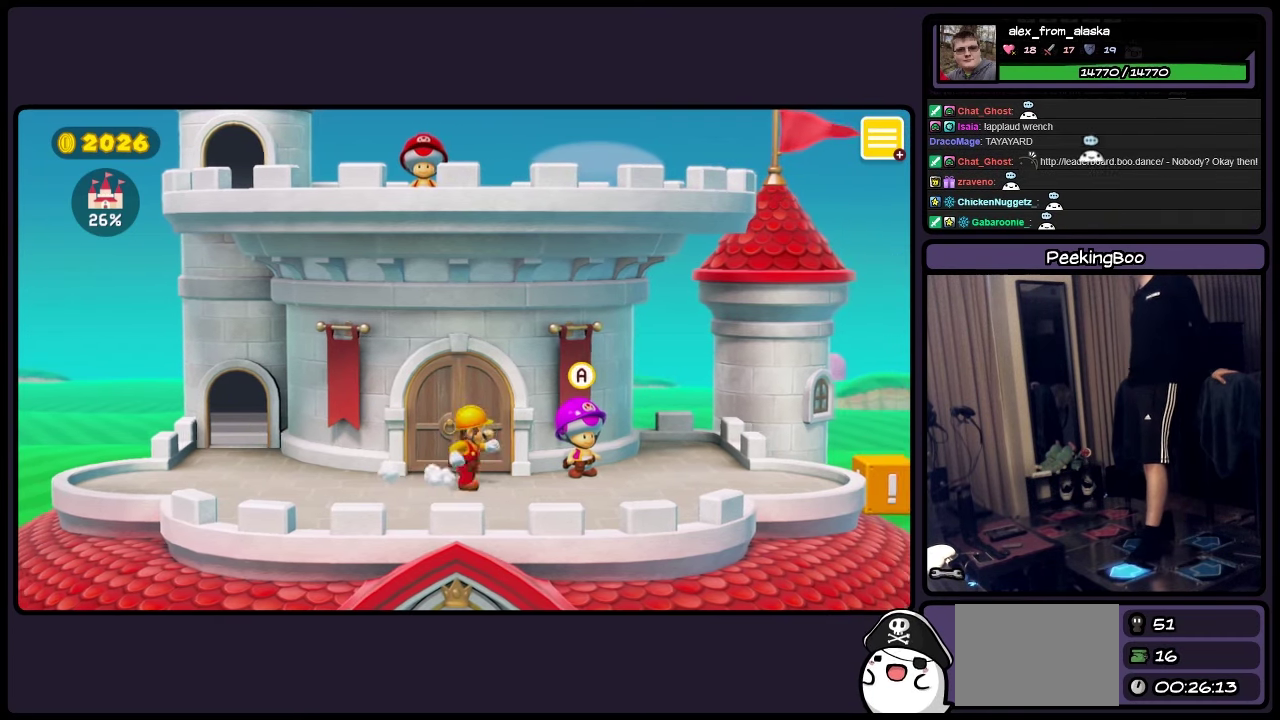
{"buttons": [], "events": [[84, "DPAD_UP", "down"], [467, "DPAD_UP", "up"]]}
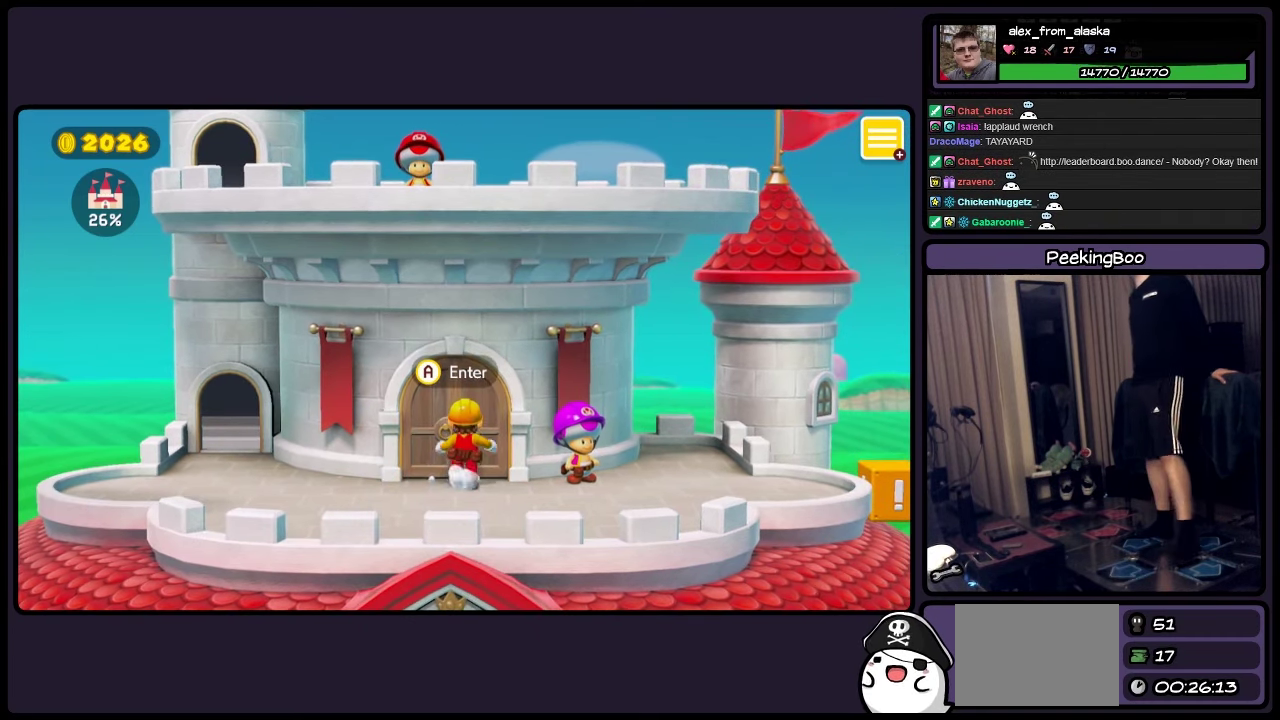
{"buttons": ["DPAD_LEFT"], "events": [[167, "DPAD_LEFT", "down"]]}
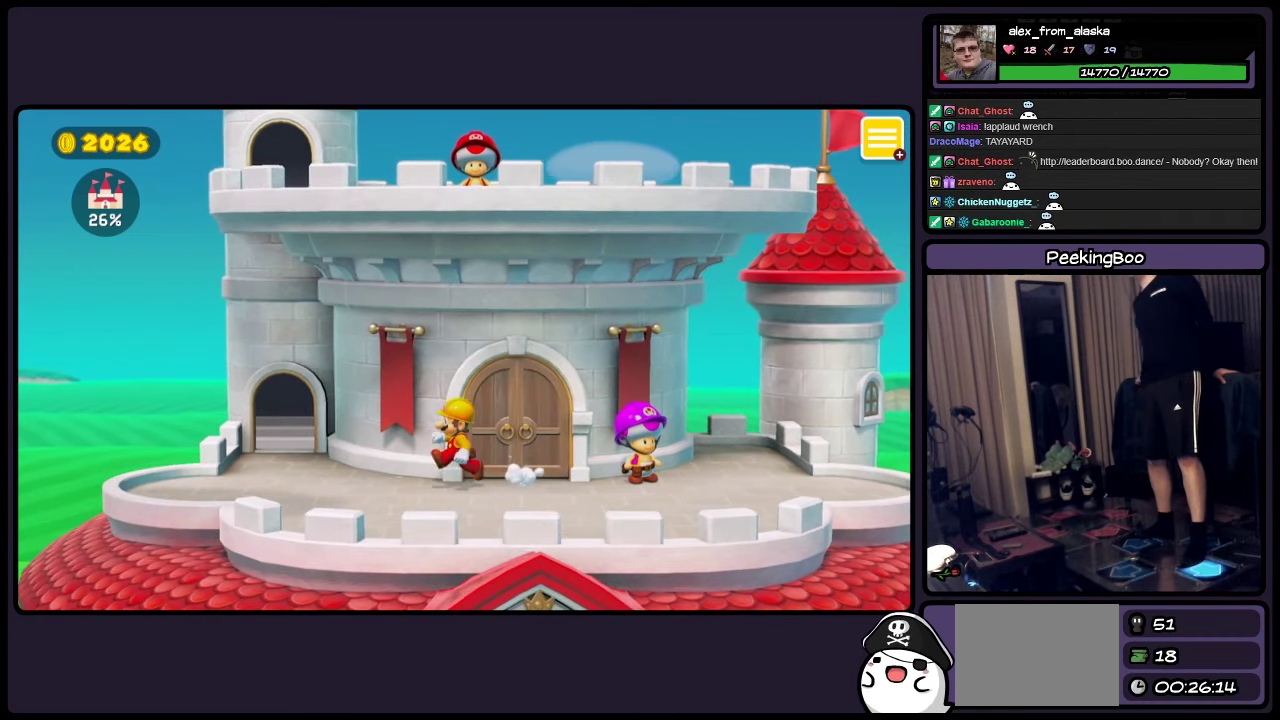
{"buttons": ["DPAD_UP", "DPAD_LEFT"], "events": [[467, "DPAD_UP", "down"]]}
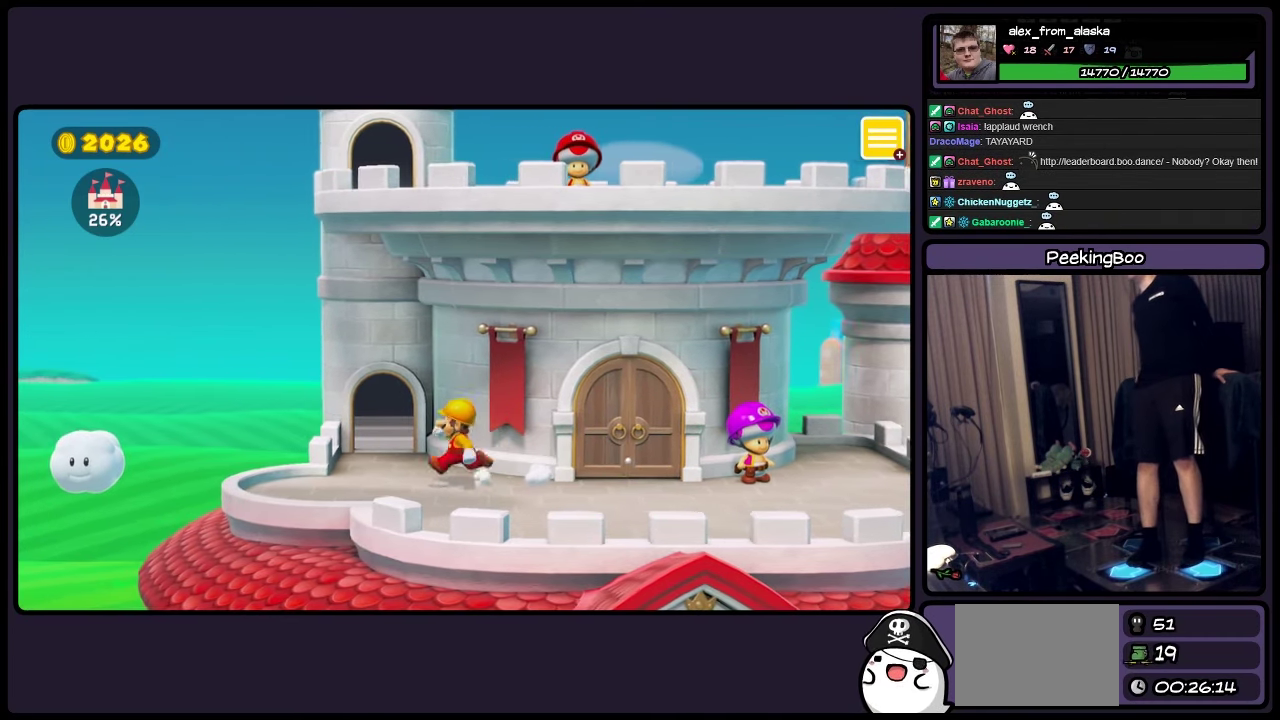
{"buttons": ["DPAD_UP"], "events": [[384, "DPAD_LEFT", "up"]]}
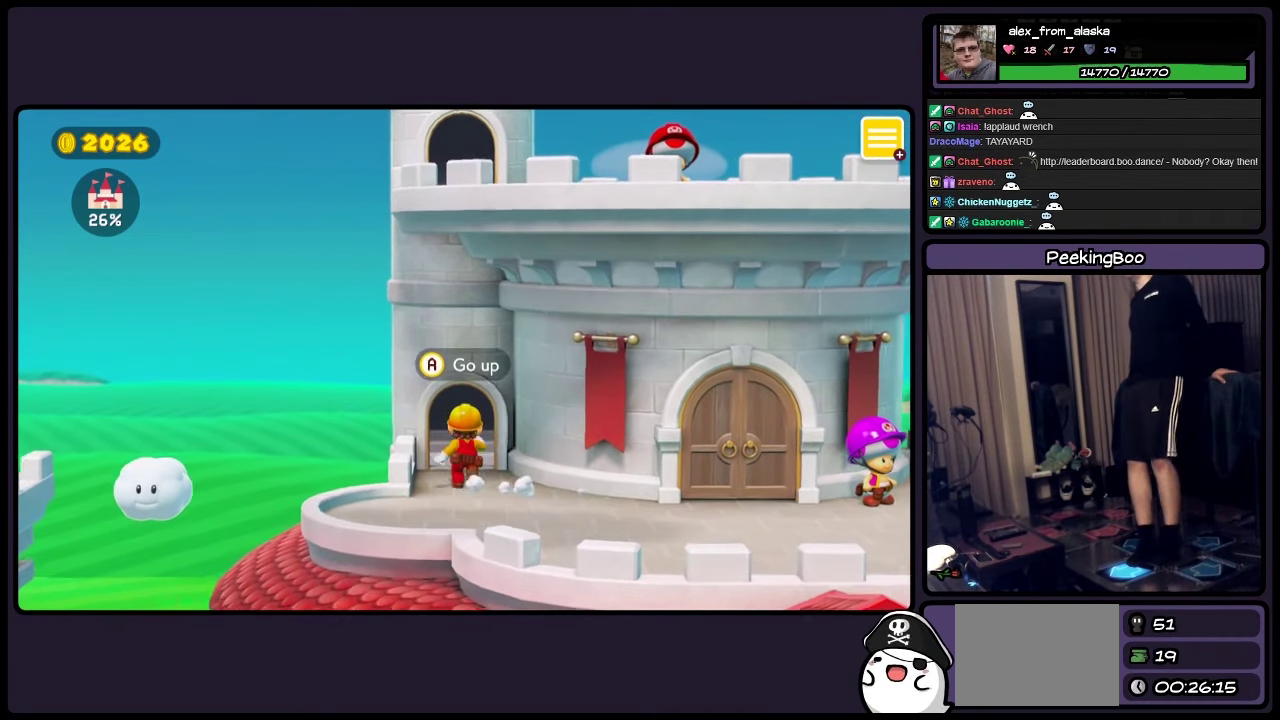
{"buttons": [], "events": [[250, "DPAD_UP", "up"]]}
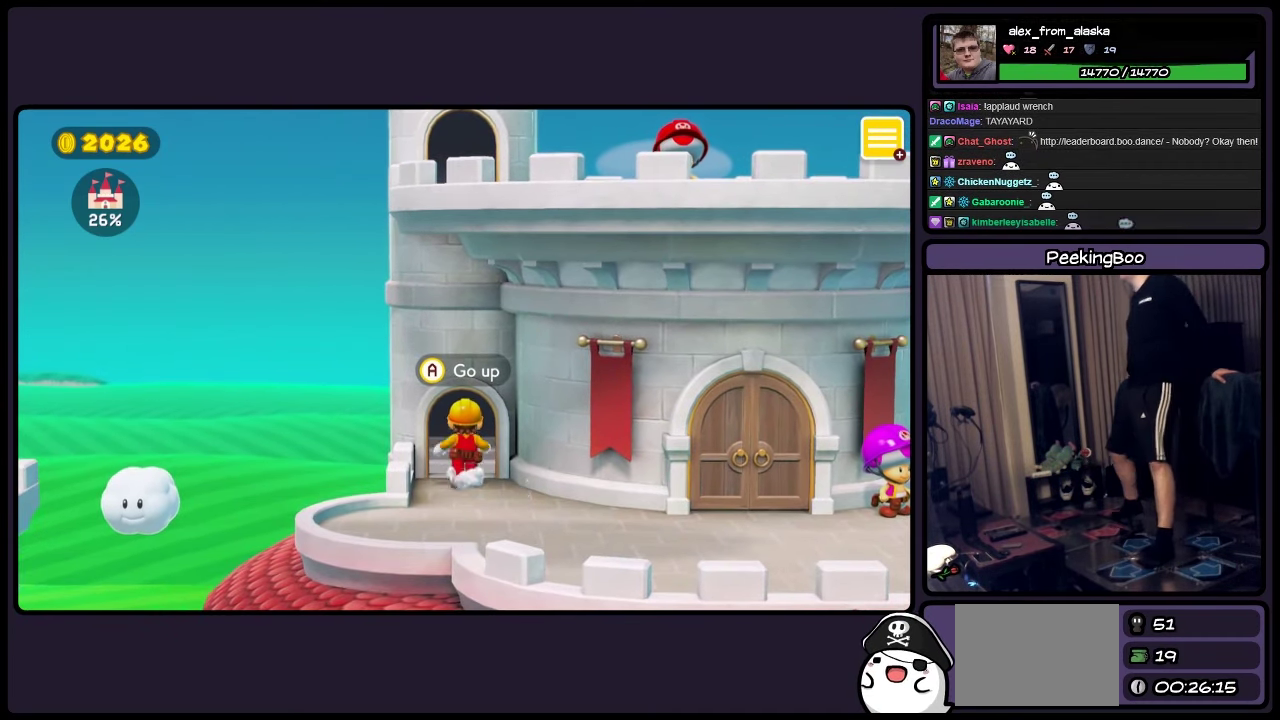
{"buttons": ["A"], "events": [[167, "A", "down"]]}
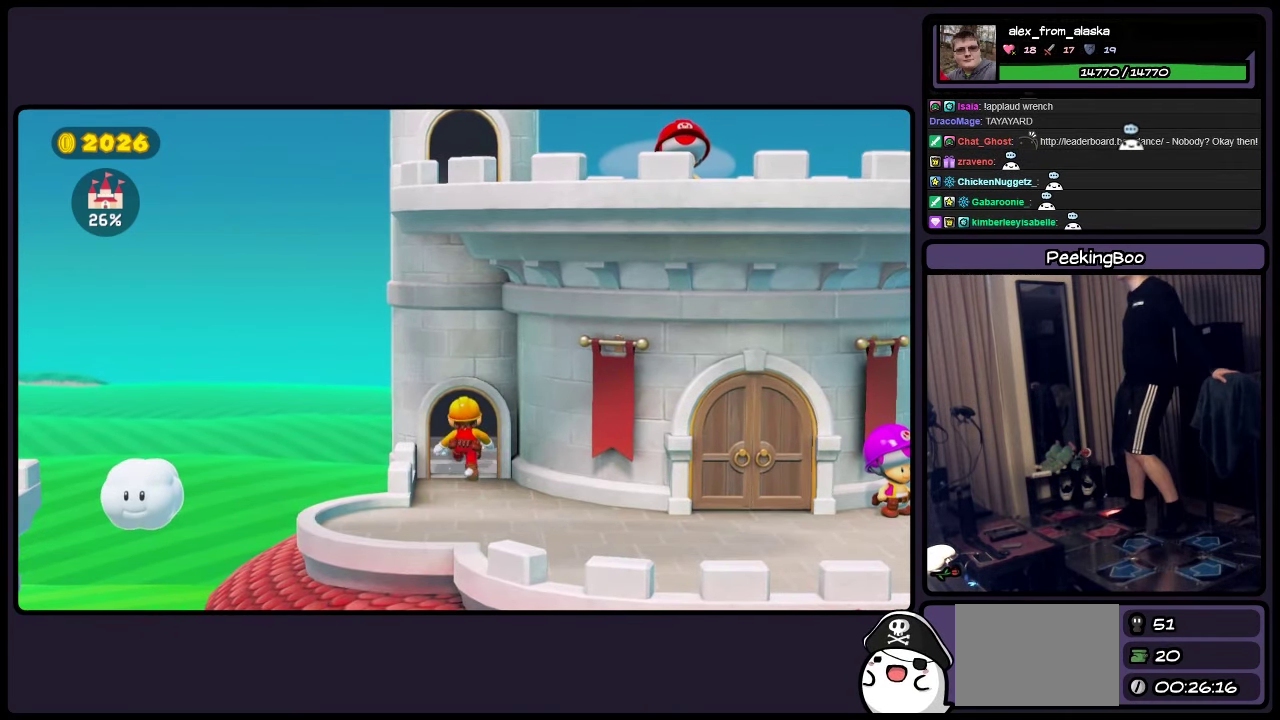
{"buttons": [], "events": [[383, "A", "up"]]}